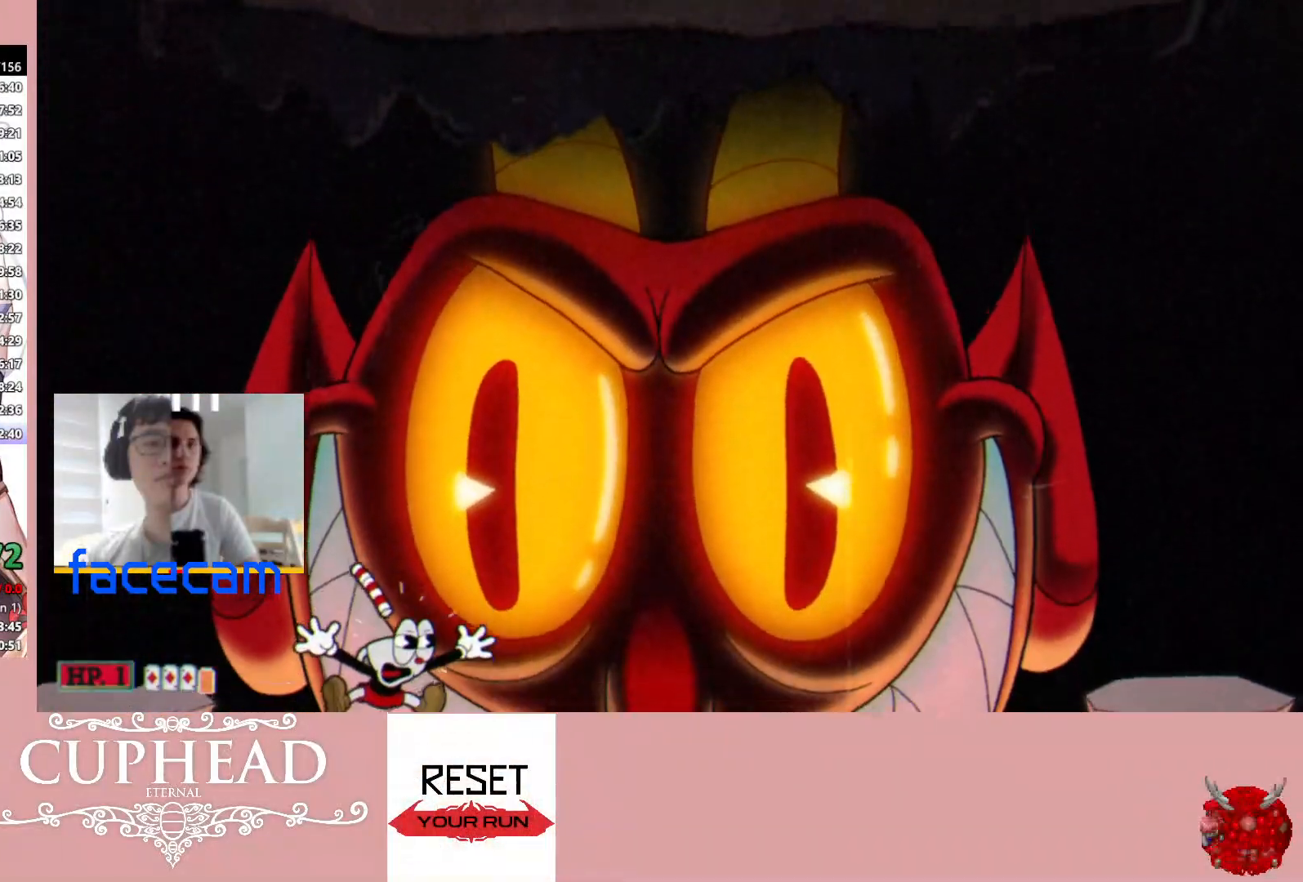
Gameplay with a controller (Xbox layout); each line is a JSON object with the inputs held at the frame after it. "events" lists button and stick changes between this image and that frame as [ms after this image, input, new state], when the widget could be followed in between.
{"buttons": [], "left_stick": "center", "right_stick": "center", "events": []}
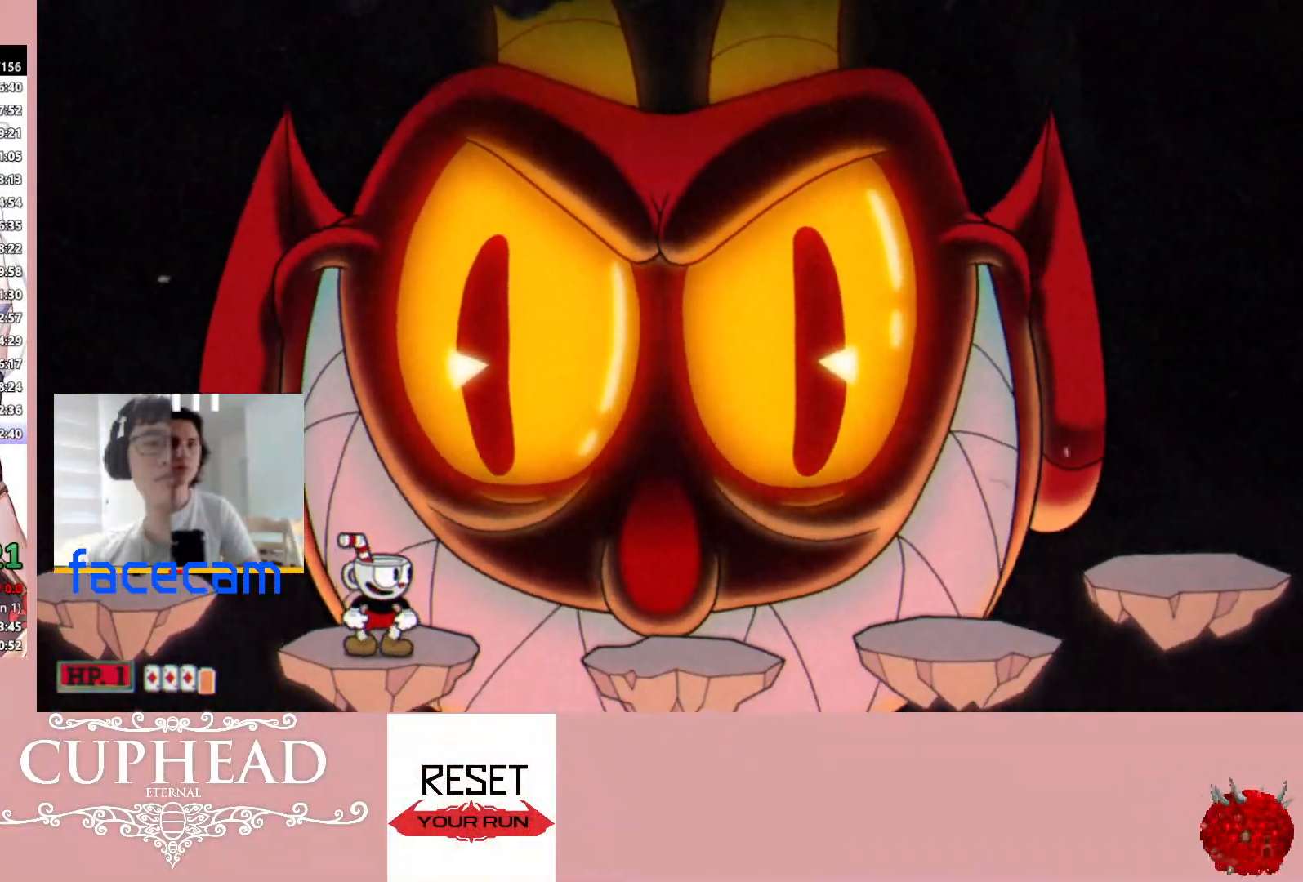
{"buttons": ["L1", "R2"], "left_stick": "up-right", "right_stick": "center", "events": [[383, "left_stick", "up-right"], [417, "R2", "down"], [483, "L1", "down"]]}
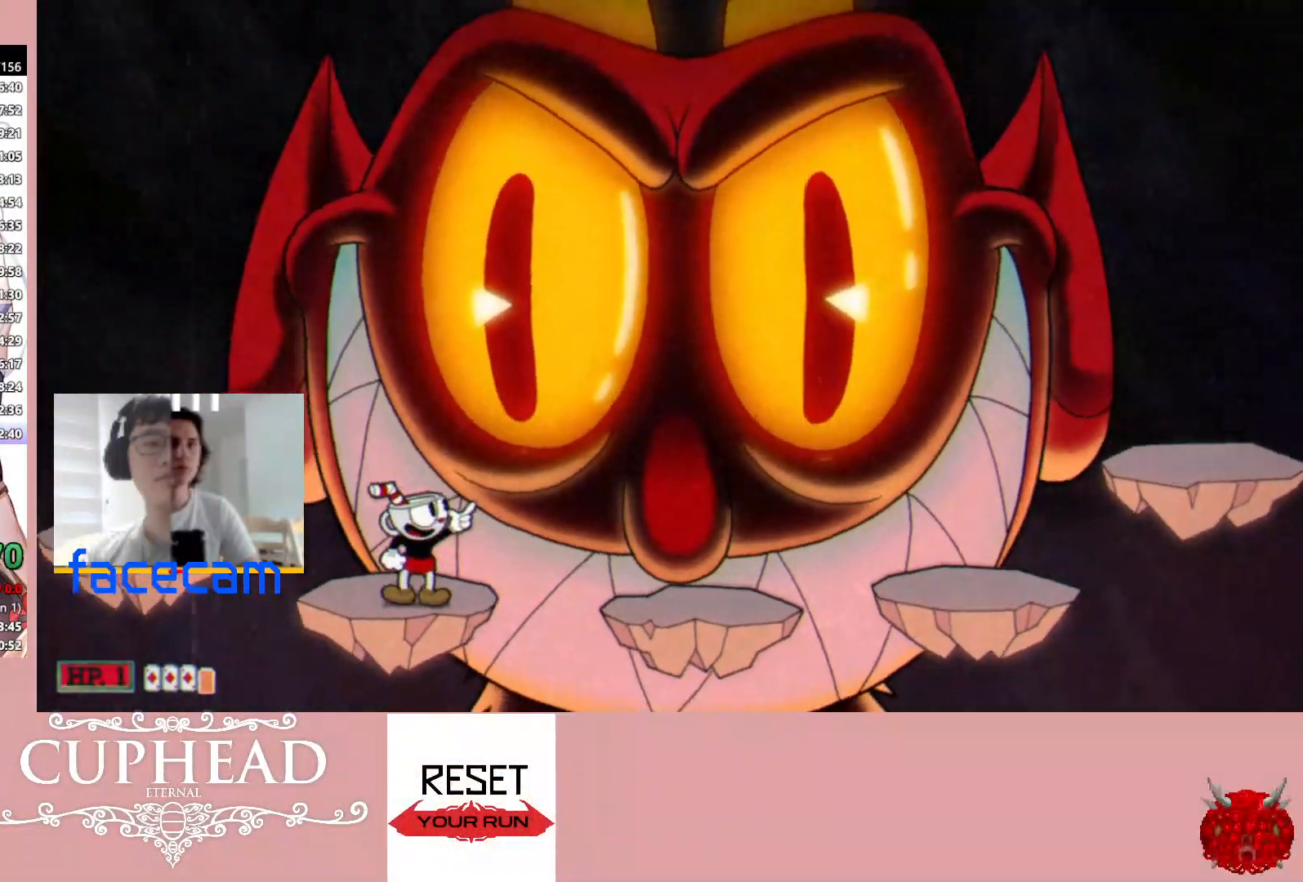
{"buttons": ["R1", "R2"], "left_stick": "up-right", "right_stick": "center", "events": [[67, "R1", "down"], [100, "L1", "up"], [350, "R2", "up"], [450, "R2", "down"]]}
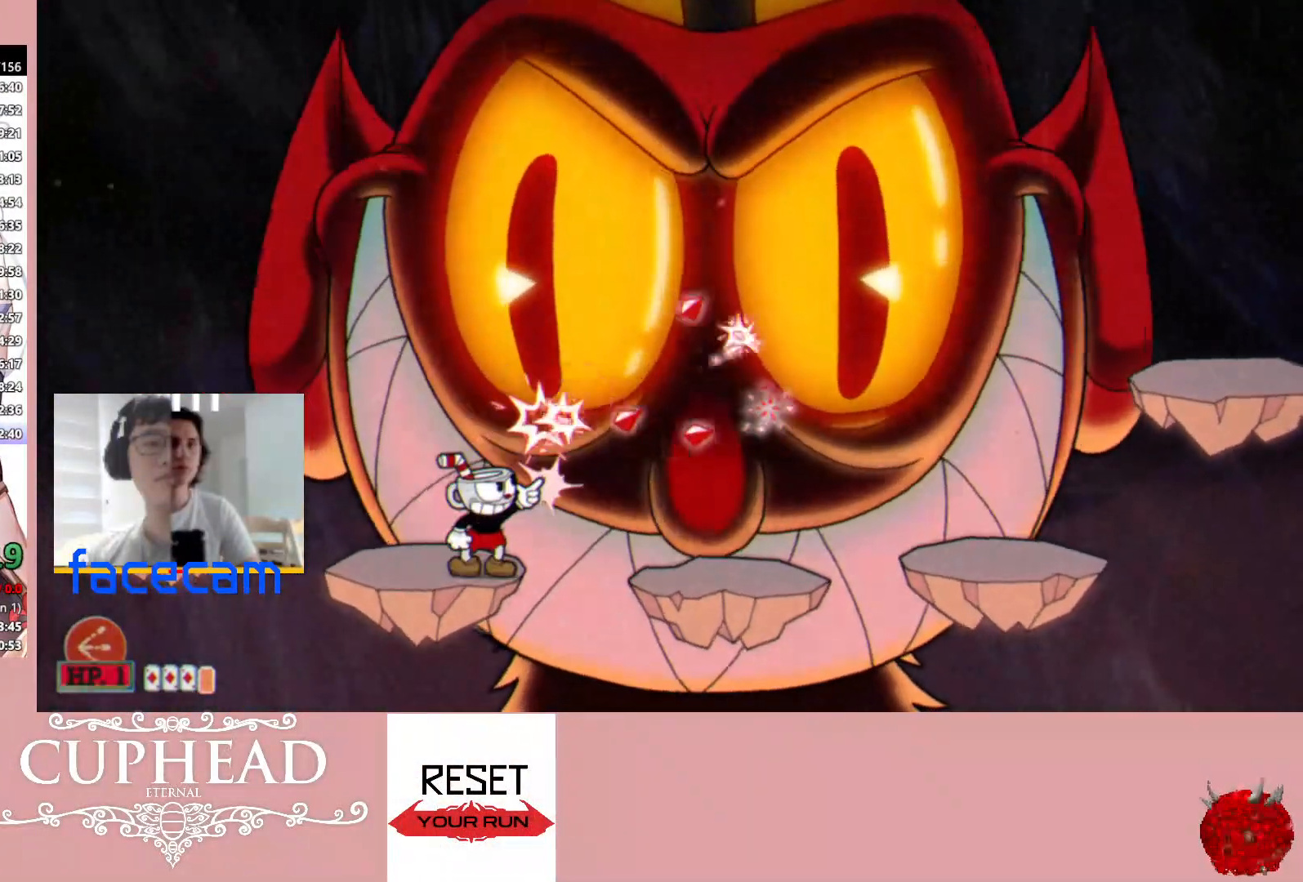
{"buttons": ["R1", "R2"], "left_stick": "up", "right_stick": "center", "events": [[83, "left_stick", "up"]]}
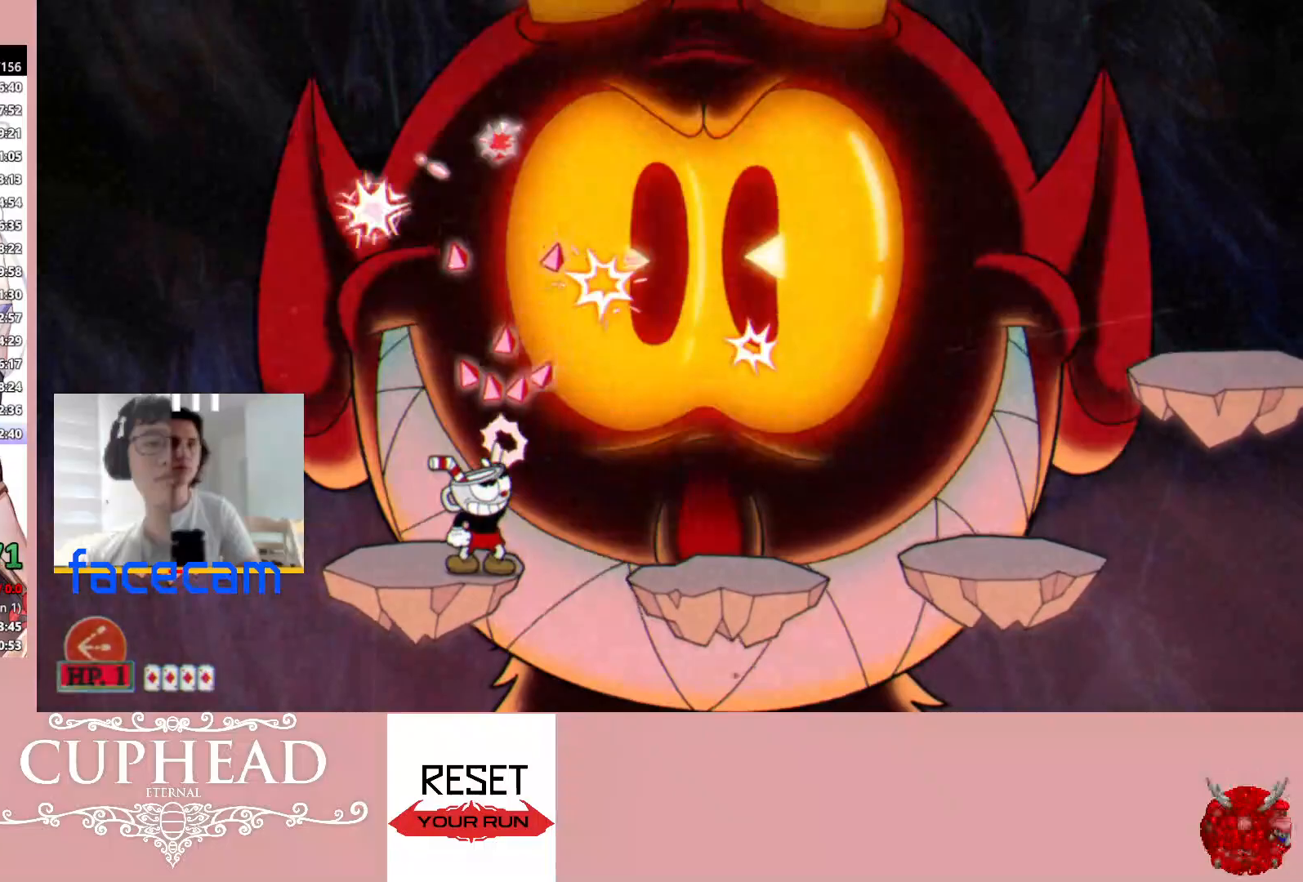
{"buttons": ["R1", "R2"], "left_stick": "up-right", "right_stick": "center", "events": [[500, "left_stick", "up-right"]]}
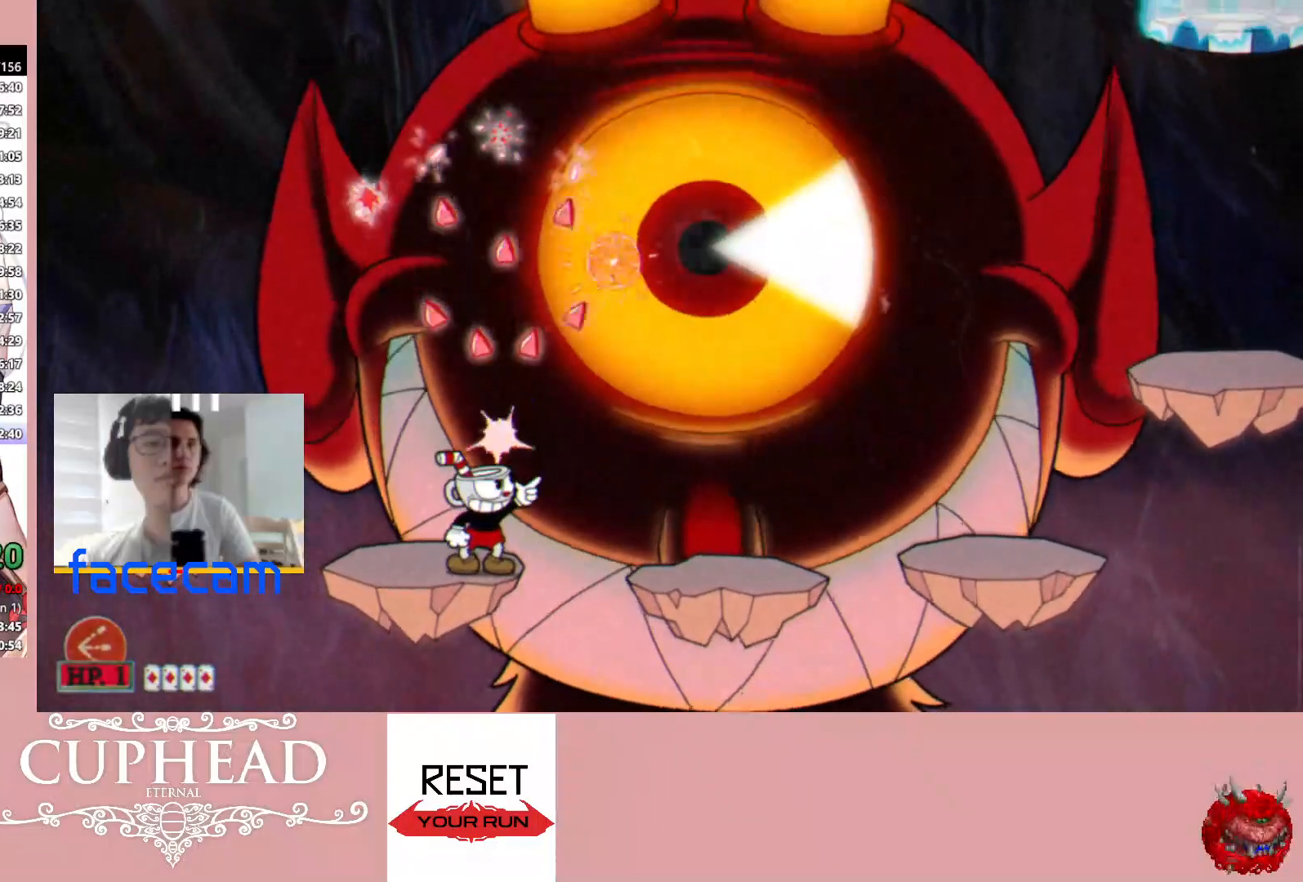
{"buttons": ["R1", "R2"], "left_stick": "up-right", "right_stick": "center", "events": []}
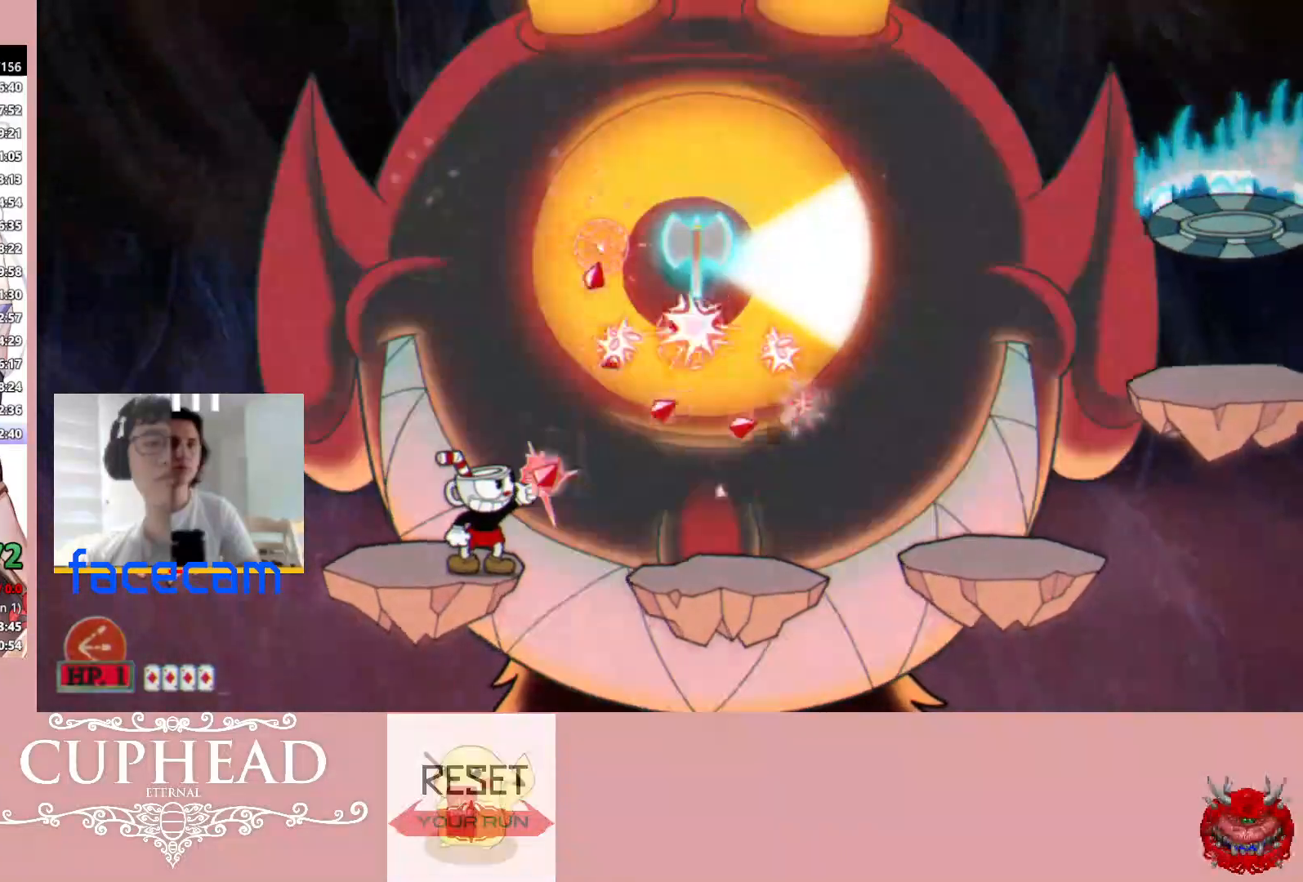
{"buttons": ["R1"], "left_stick": "left", "right_stick": "center", "events": [[417, "R2", "up"], [417, "left_stick", "left"]]}
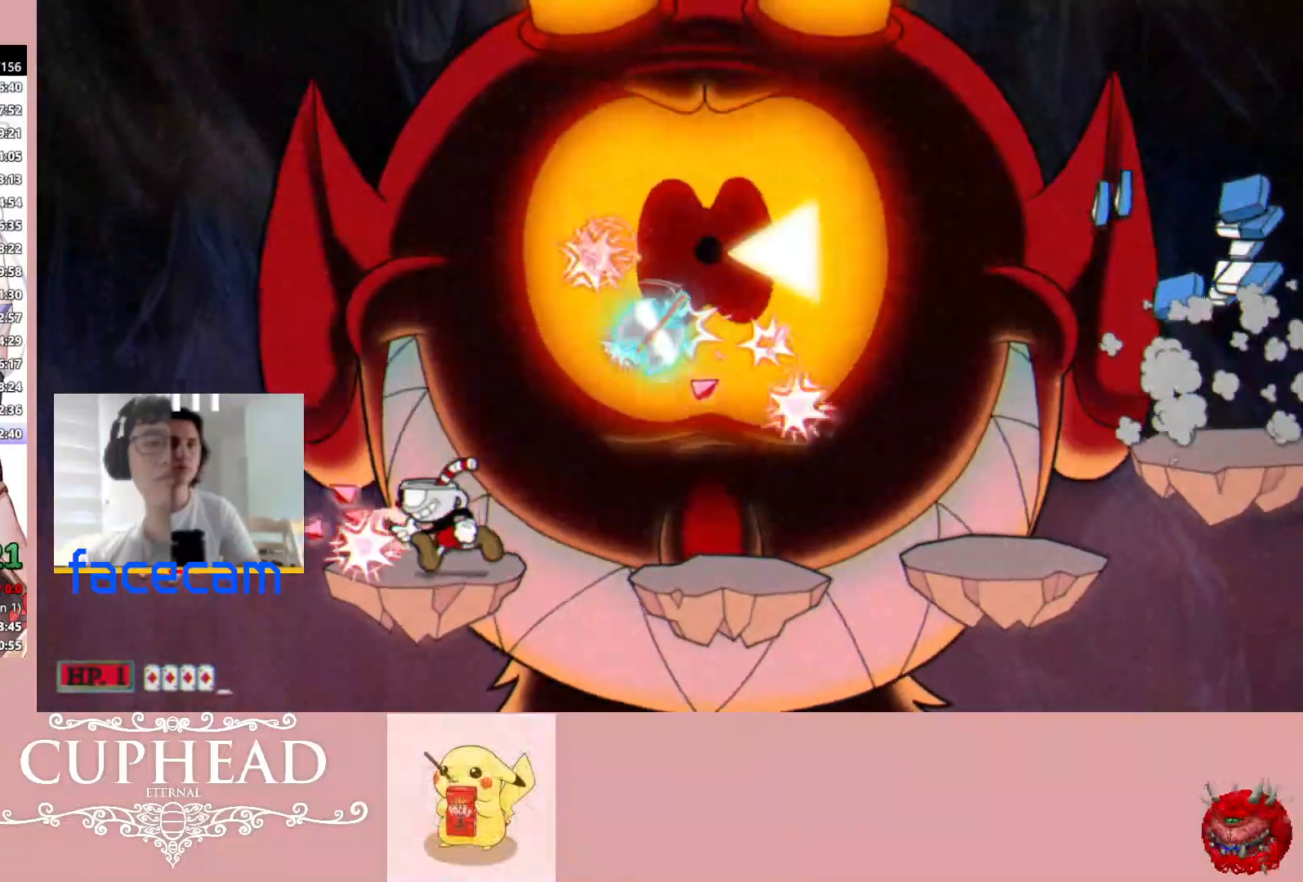
{"buttons": ["R1", "R2"], "left_stick": "up-right", "right_stick": "center", "events": [[67, "left_stick", "up-right"], [83, "R2", "down"]]}
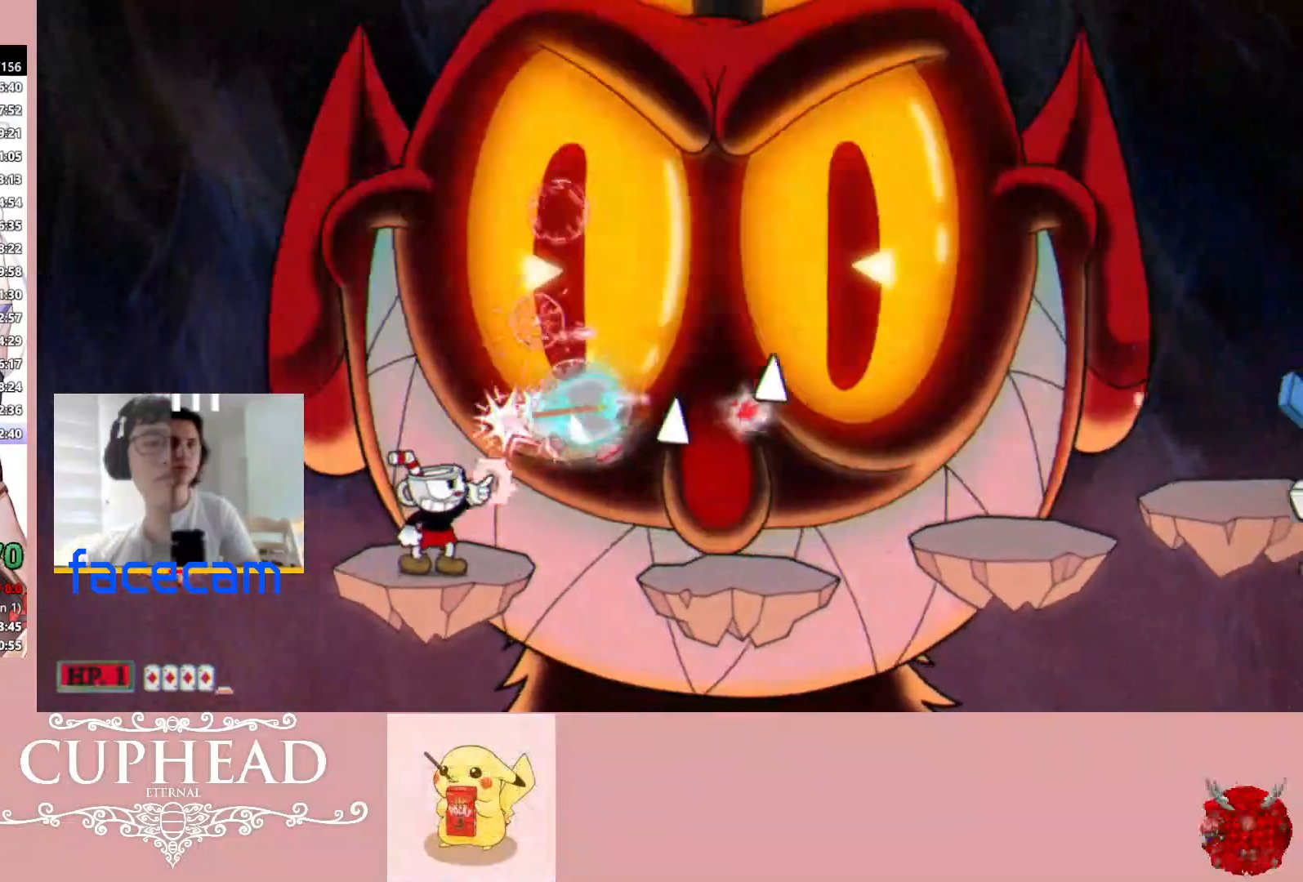
{"buttons": ["R1"], "left_stick": "up-right", "right_stick": "center", "events": [[350, "R2", "up"]]}
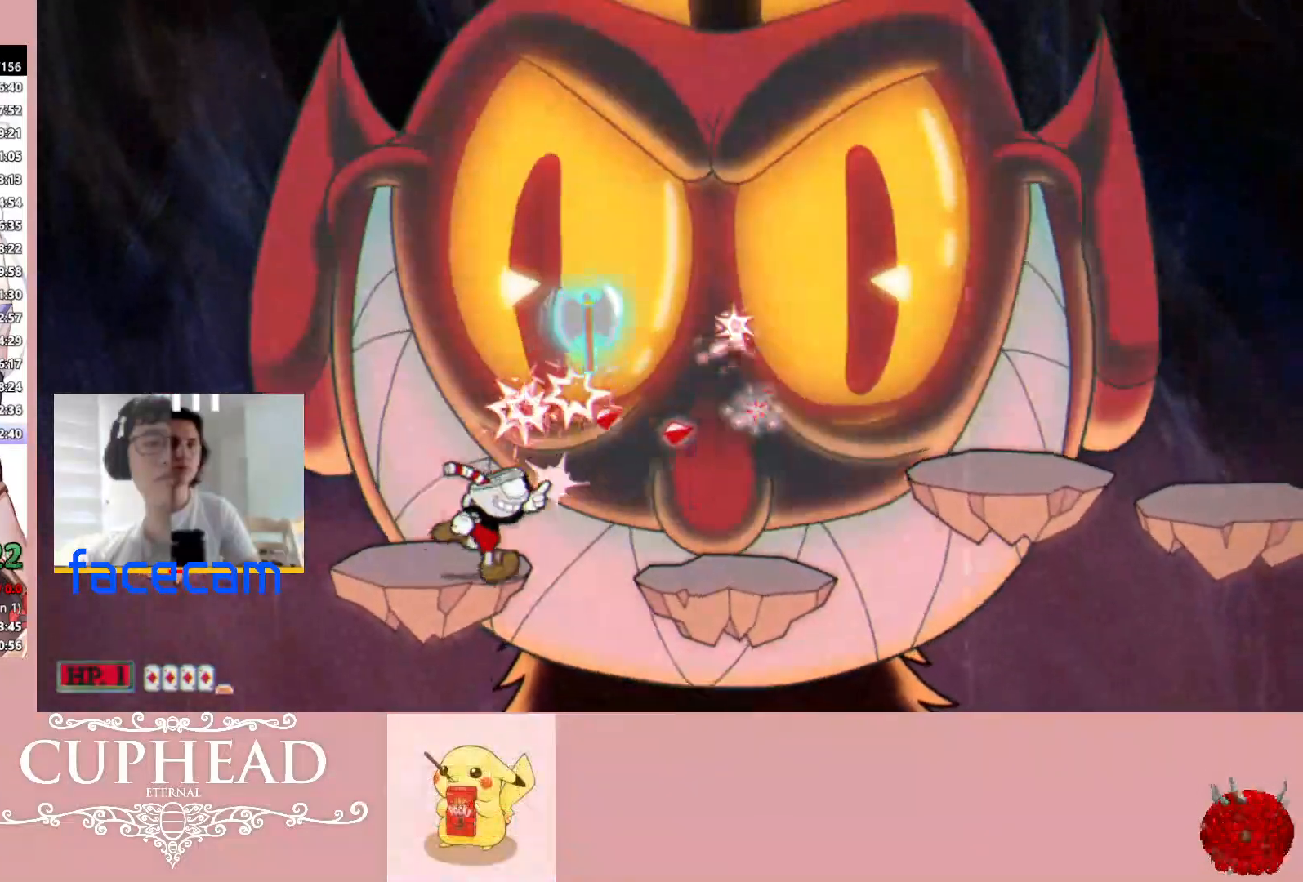
{"buttons": ["A", "R1"], "left_stick": "up", "right_stick": "center", "events": [[67, "R2", "down"], [83, "left_stick", "up"], [433, "R2", "up"], [500, "A", "down"]]}
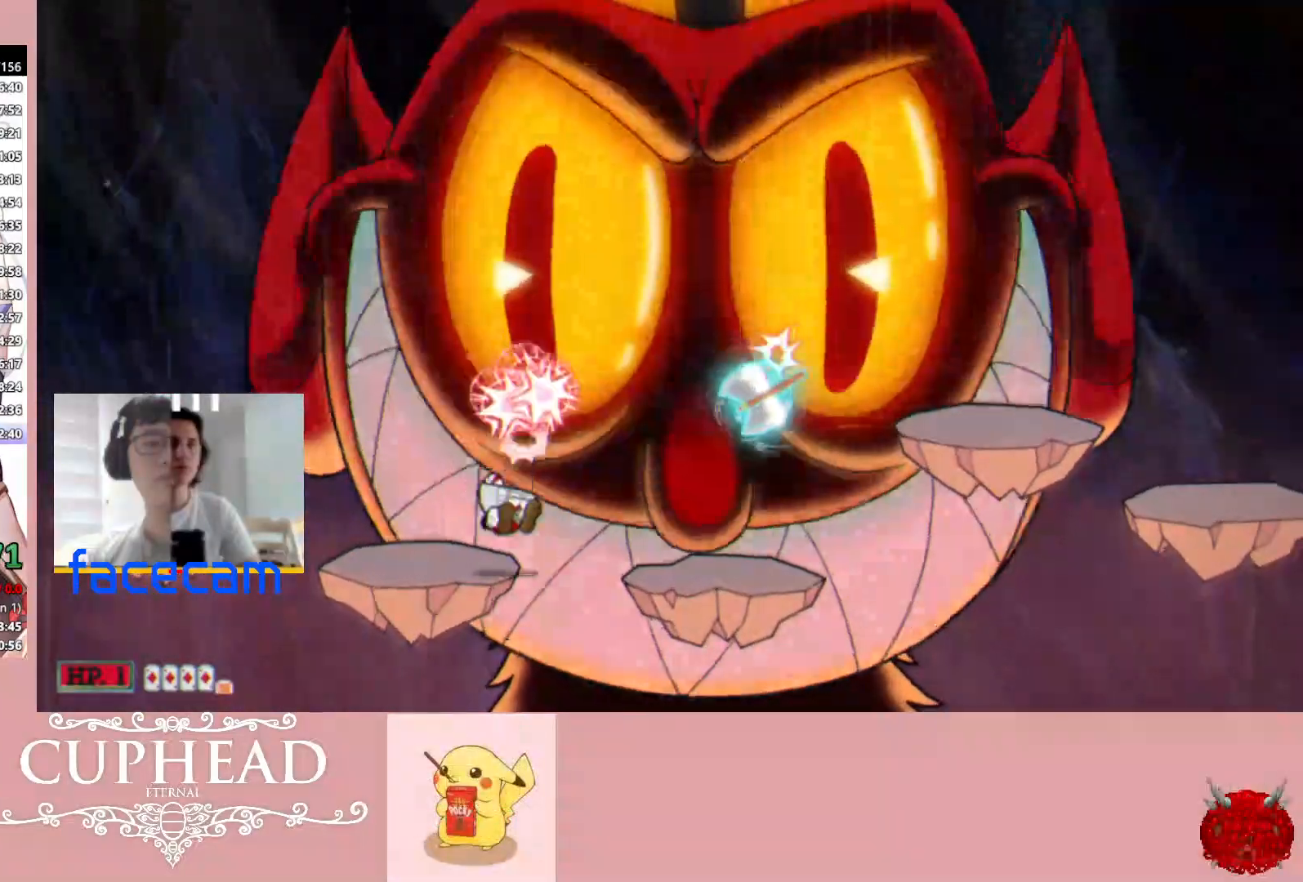
{"buttons": ["R1"], "left_stick": "up", "right_stick": "center", "events": [[167, "A", "up"], [283, "X", "down"], [400, "X", "up"]]}
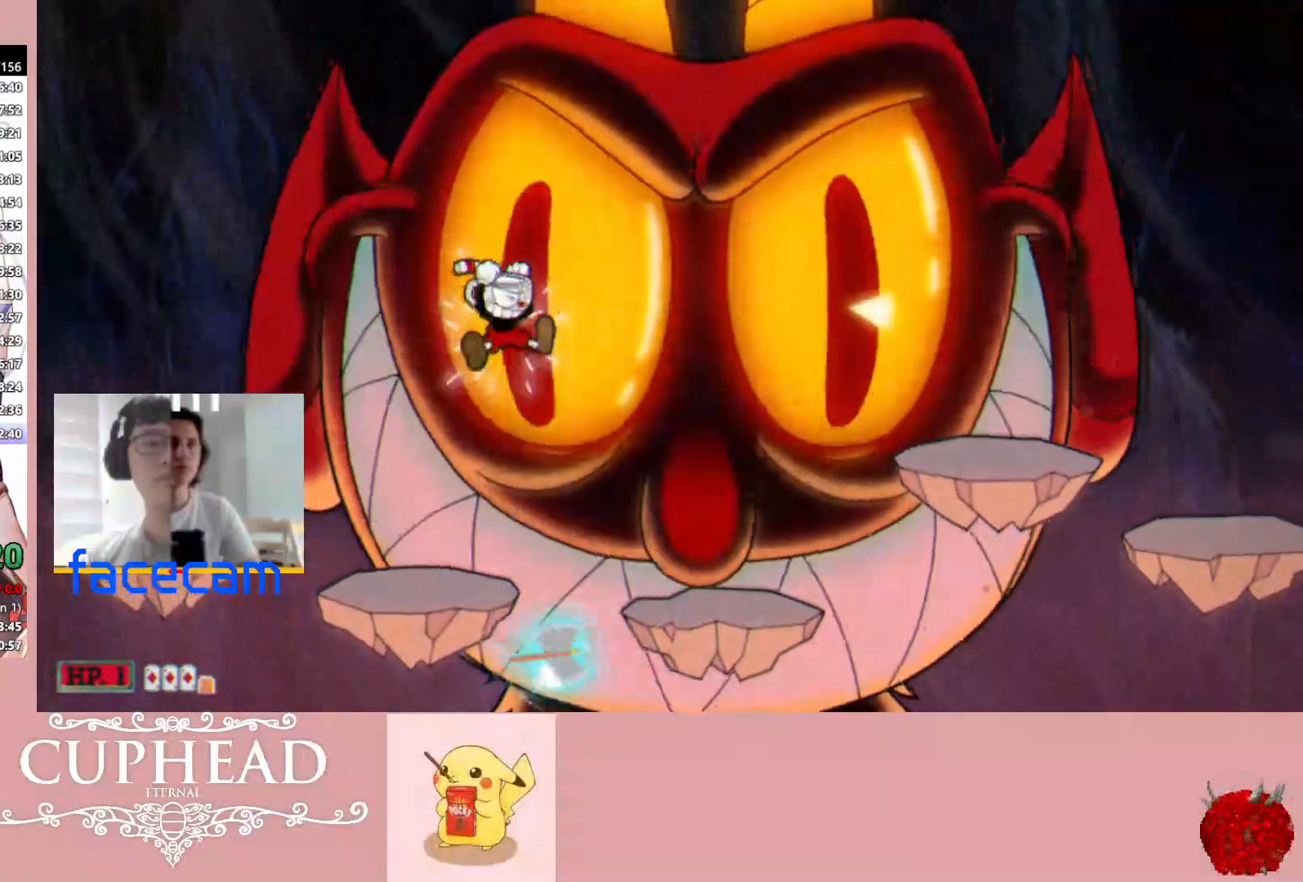
{"buttons": ["R1"], "left_stick": "up", "right_stick": "center", "events": []}
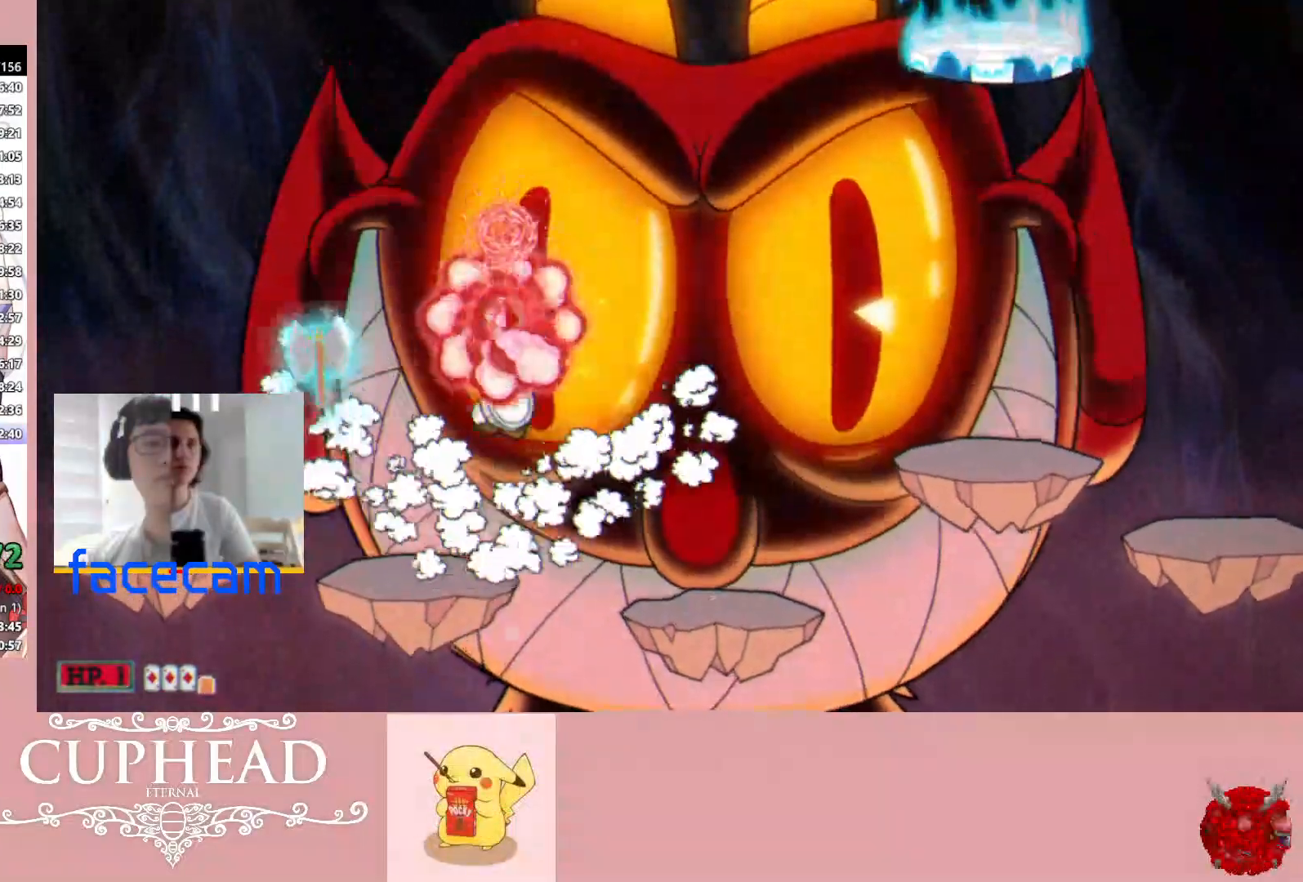
{"buttons": ["R1", "R2"], "left_stick": "up", "right_stick": "center", "events": [[83, "R2", "down"]]}
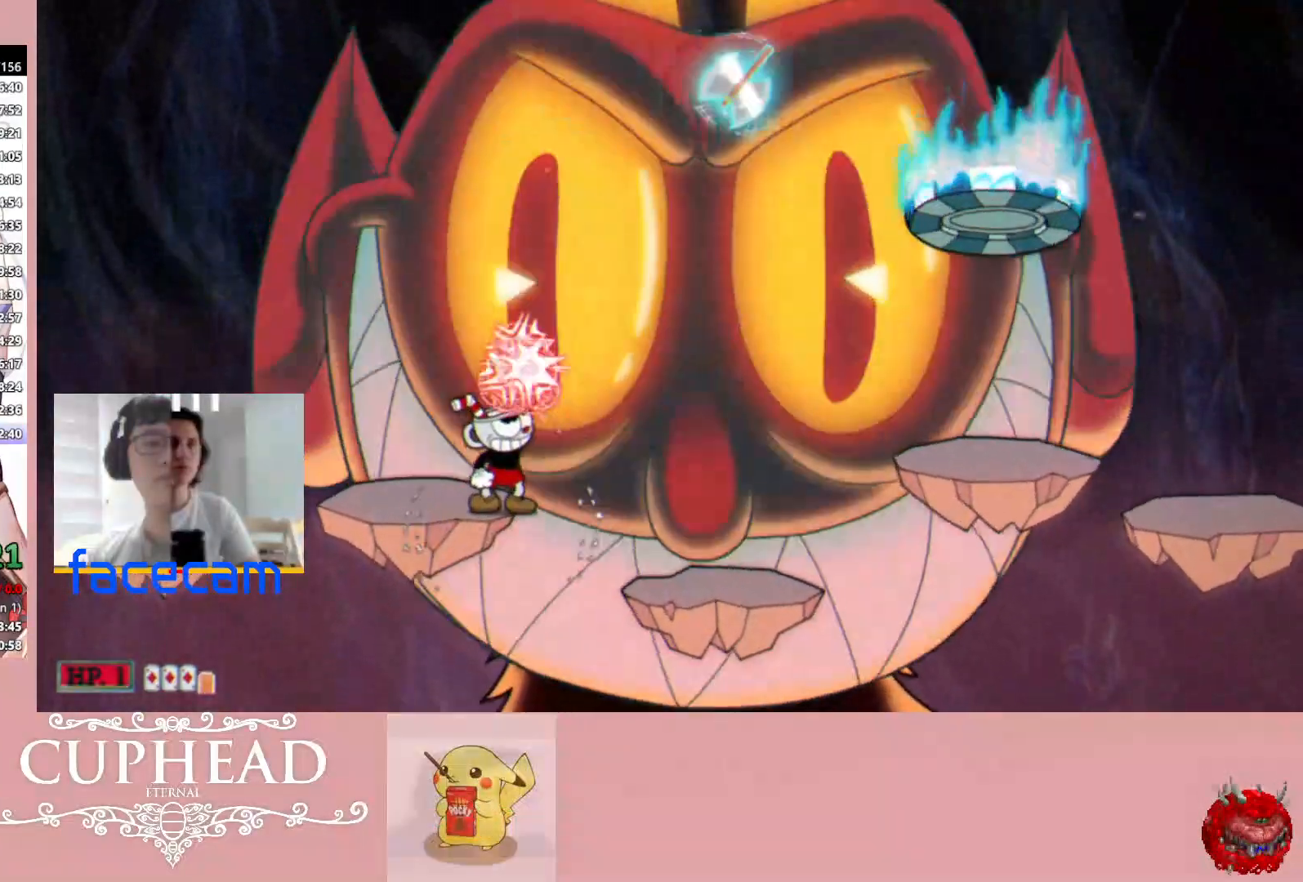
{"buttons": ["X", "R1", "R2"], "left_stick": "up", "right_stick": "center", "events": [[433, "X", "down"]]}
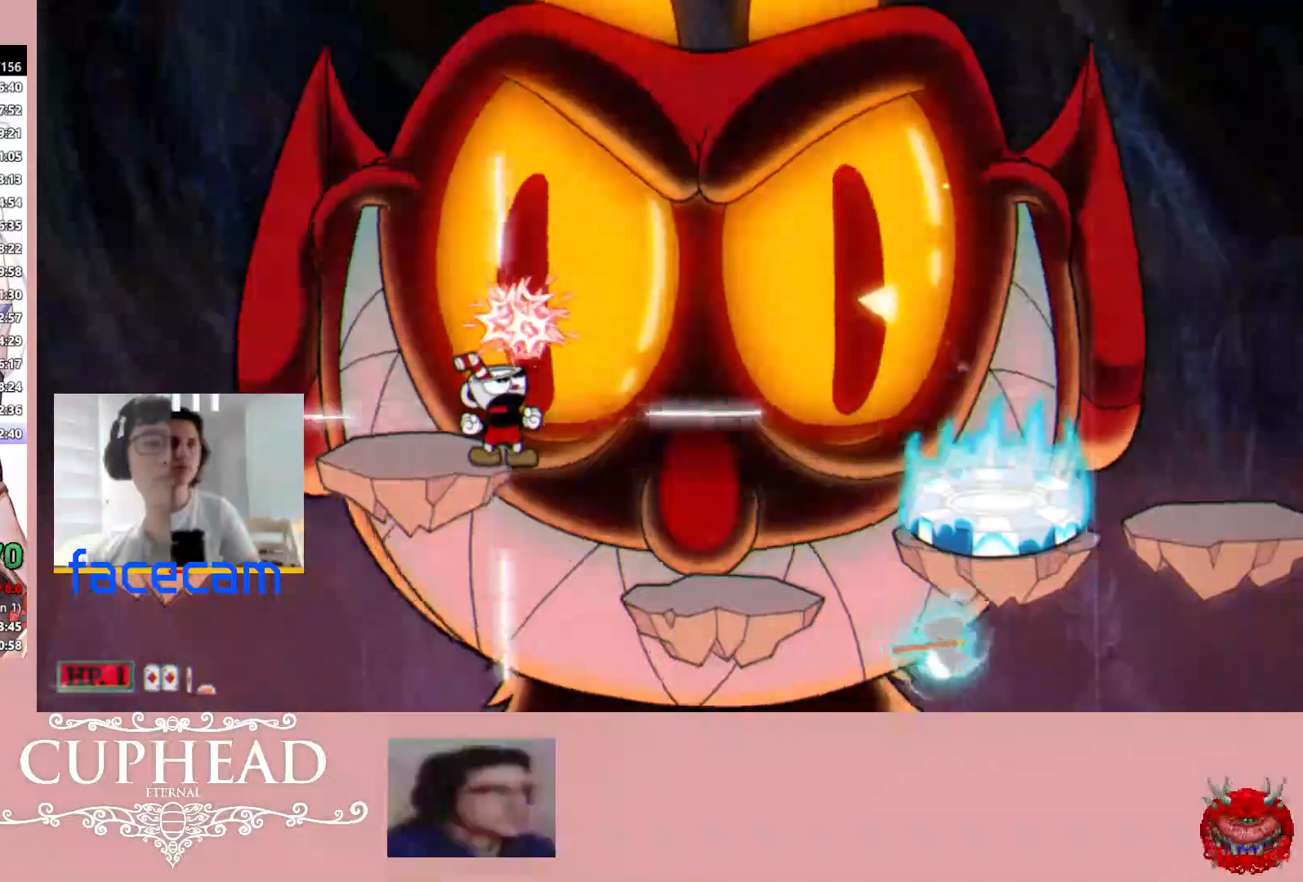
{"buttons": ["R1", "R2"], "left_stick": "up", "right_stick": "center", "events": [[50, "X", "up"]]}
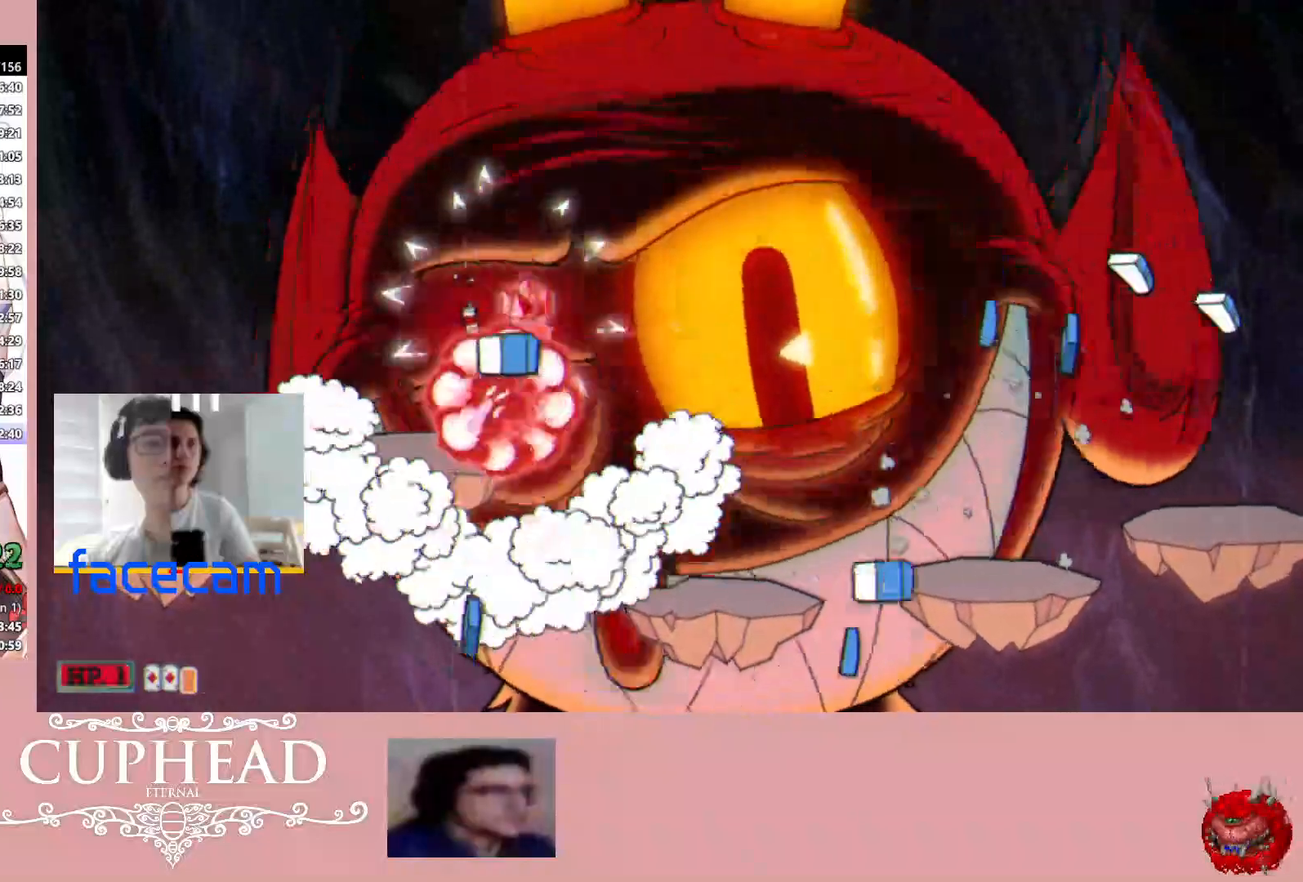
{"buttons": ["R1", "R2"], "left_stick": "up-right", "right_stick": "center", "events": [[333, "left_stick", "up-right"]]}
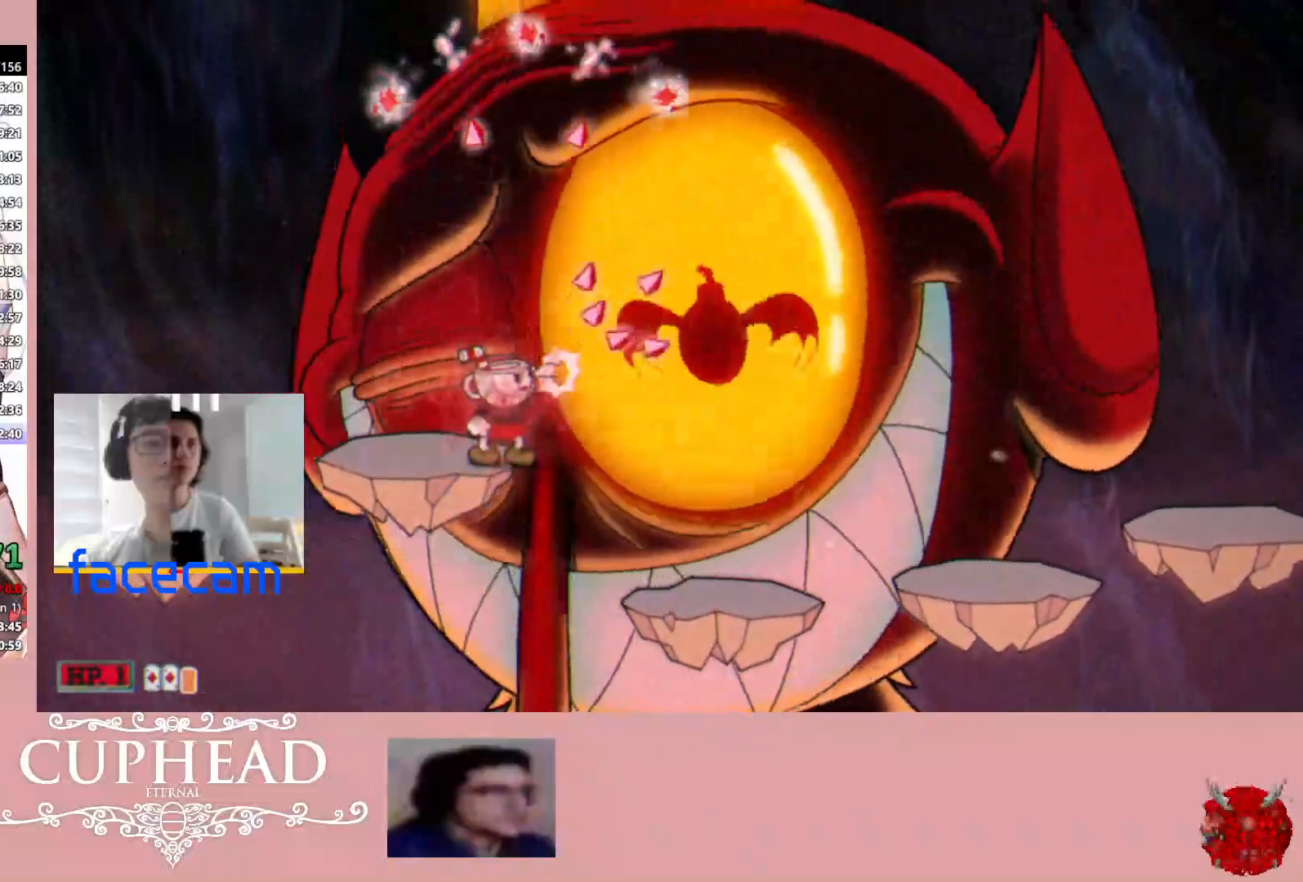
{"buttons": ["R1"], "left_stick": "right", "right_stick": "center", "events": [[250, "left_stick", "center"], [333, "A", "down"], [333, "R2", "up"], [350, "left_stick", "right"], [433, "A", "up"]]}
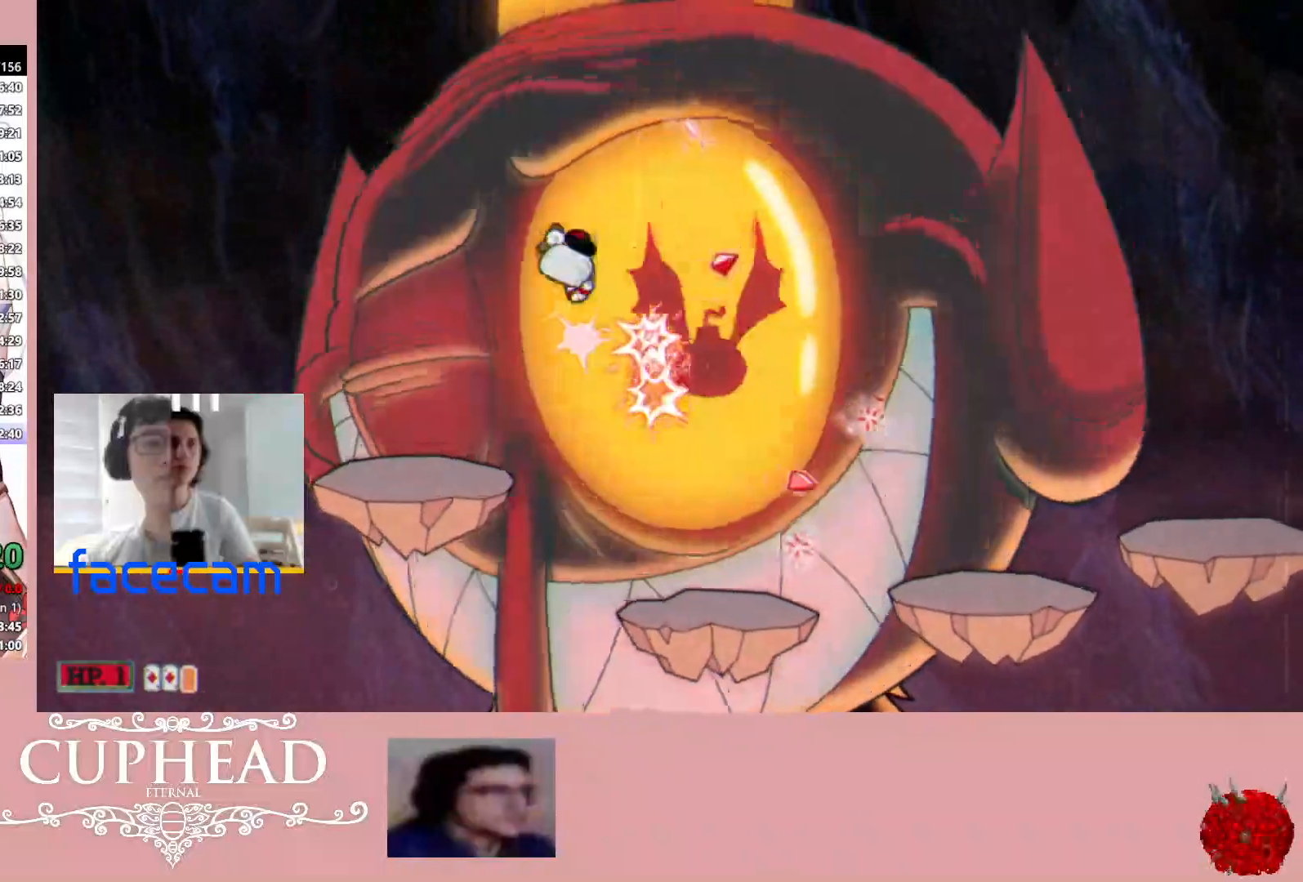
{"buttons": ["R1"], "left_stick": "center", "right_stick": "center", "events": [[417, "left_stick", "center"]]}
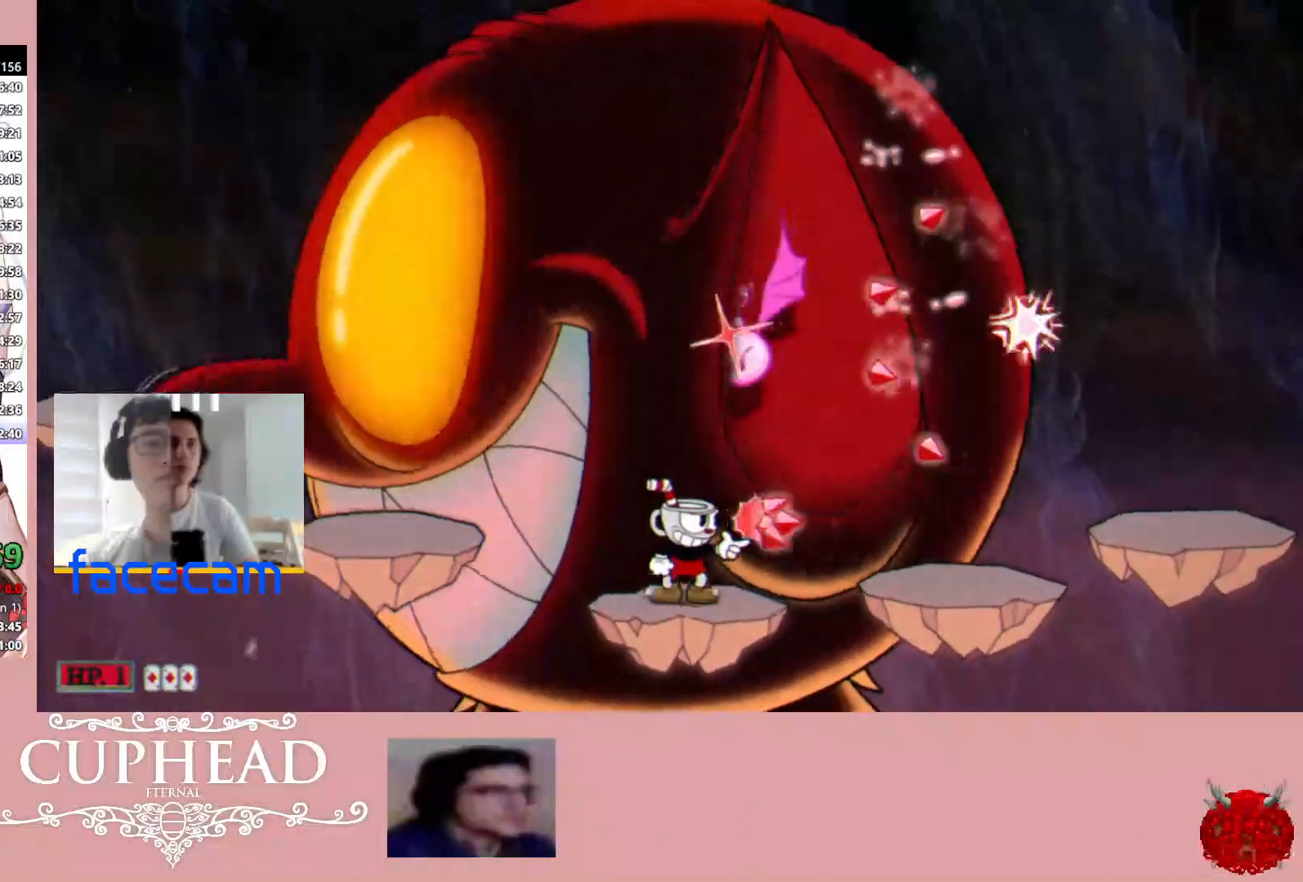
{"buttons": ["R1"], "left_stick": "right", "right_stick": "center", "events": [[117, "A", "down"], [133, "left_stick", "right"], [217, "A", "up"], [283, "A", "down"], [433, "A", "up"]]}
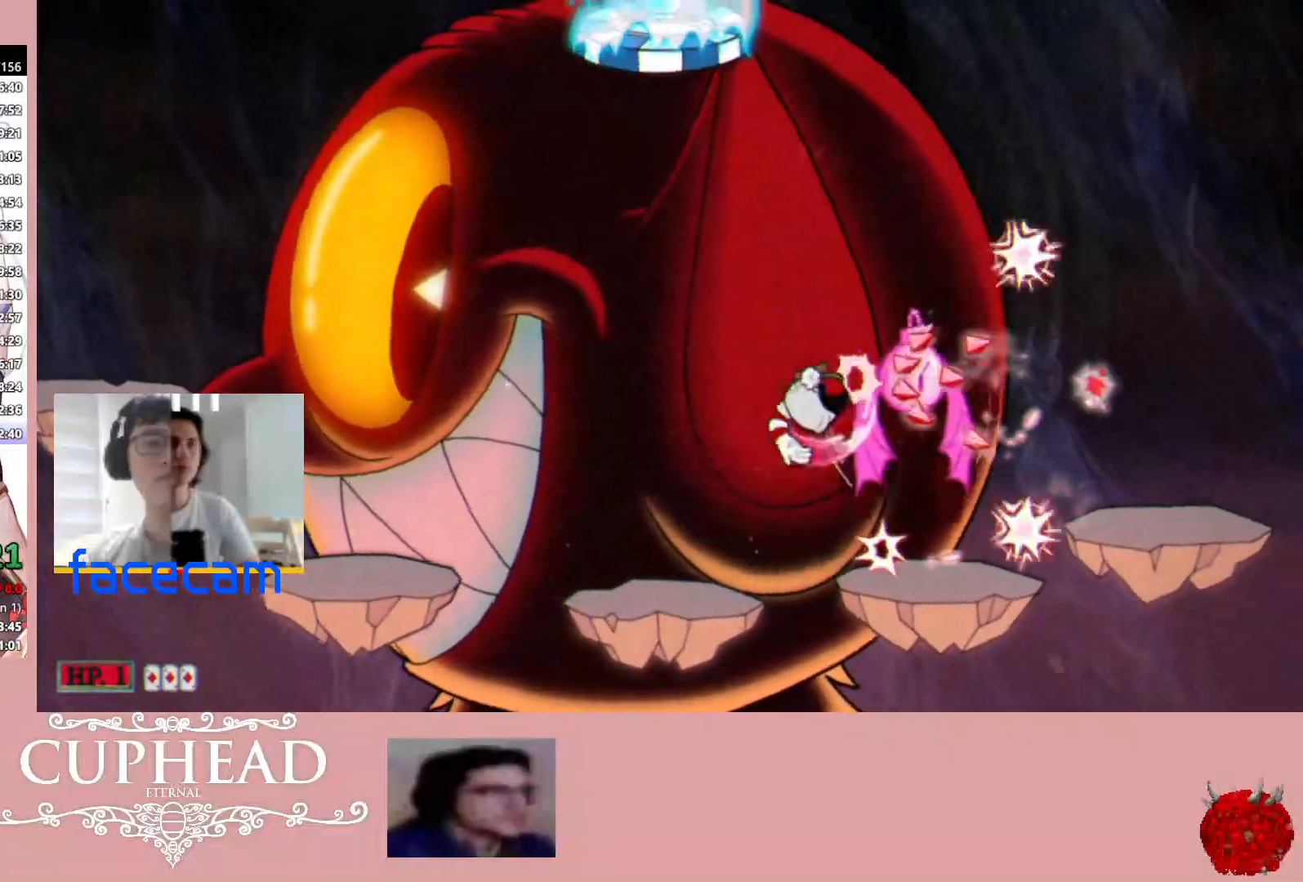
{"buttons": ["A", "R1"], "left_stick": "center", "right_stick": "center", "events": [[317, "A", "down"], [317, "left_stick", "center"], [417, "A", "up"], [467, "A", "down"]]}
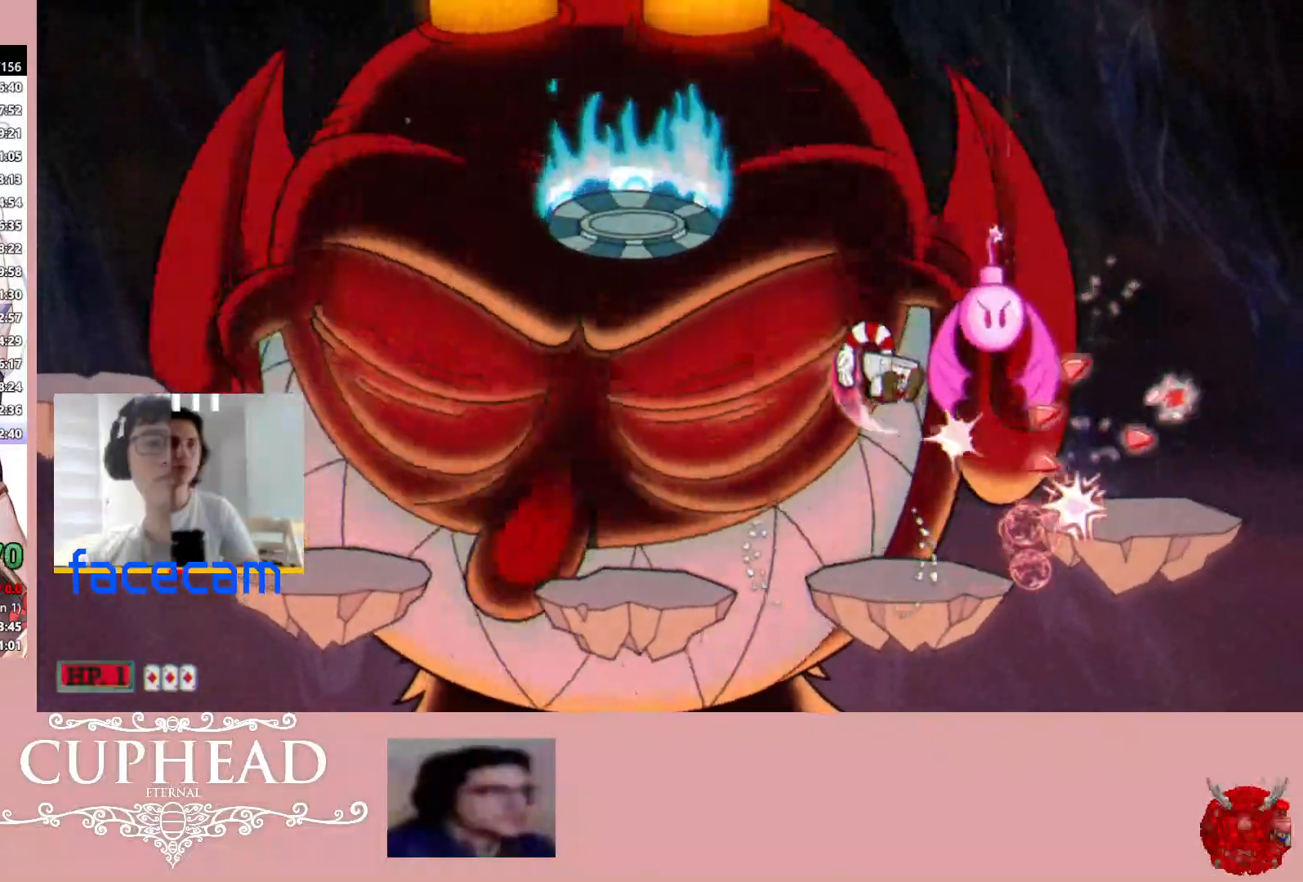
{"buttons": ["A", "R1"], "left_stick": "center", "right_stick": "center", "events": [[17, "left_stick", "right"], [83, "A", "up"], [267, "left_stick", "up-left"], [483, "A", "down"], [483, "left_stick", "center"]]}
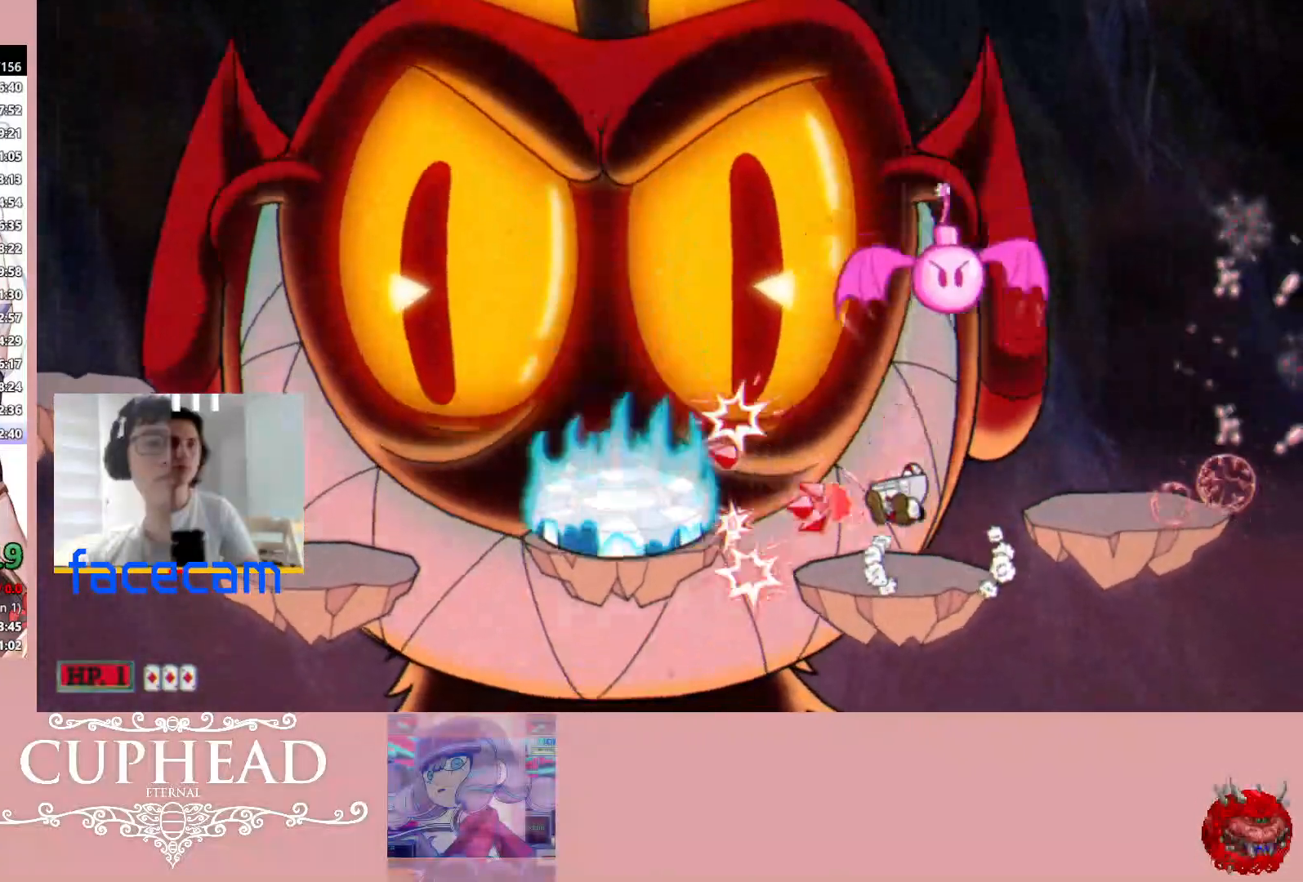
{"buttons": ["X", "R1"], "left_stick": "left", "right_stick": "center", "events": [[83, "A", "up"], [150, "A", "down"], [283, "A", "up"], [283, "left_stick", "left"], [500, "X", "down"]]}
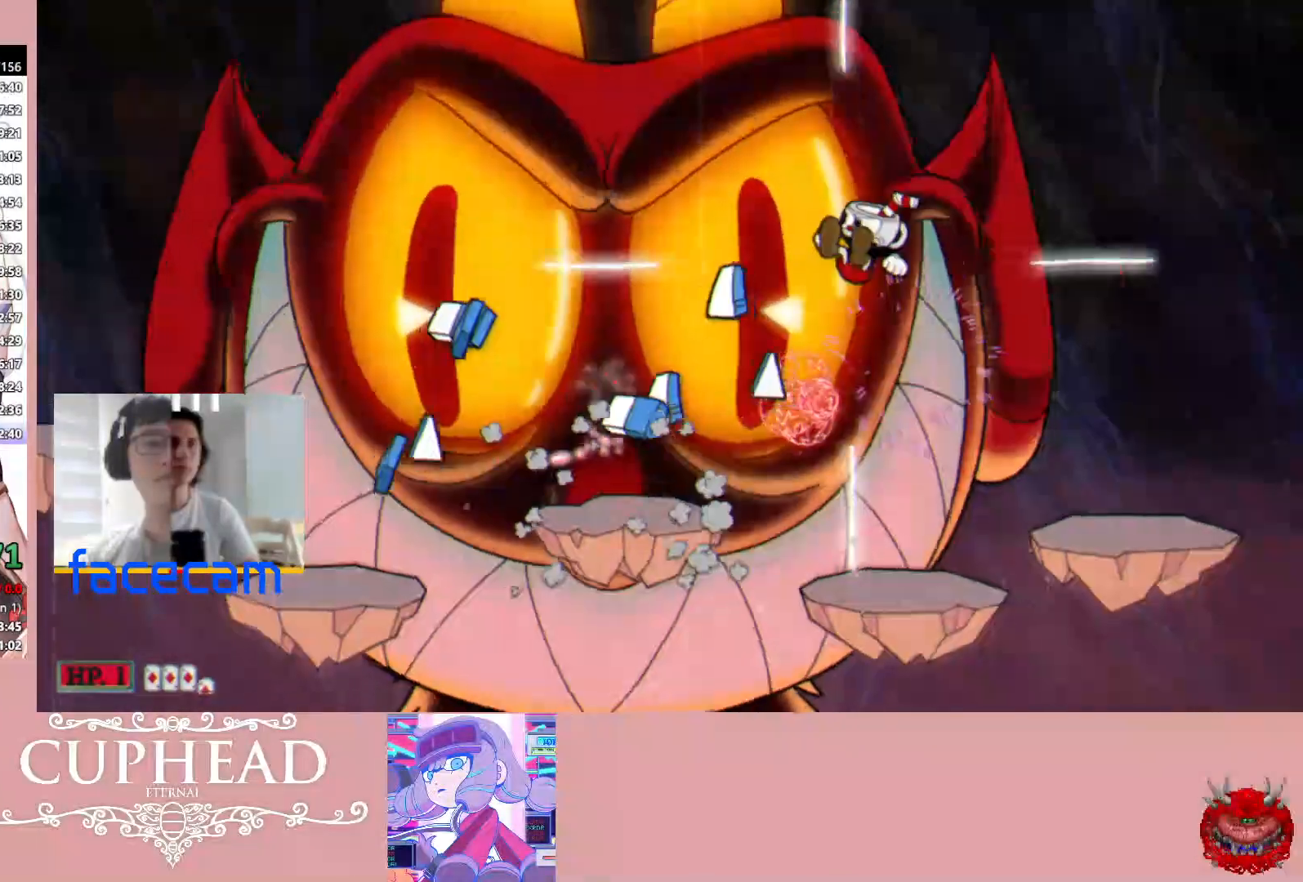
{"buttons": ["R1"], "left_stick": "center", "right_stick": "center", "events": [[83, "X", "up"], [300, "left_stick", "center"]]}
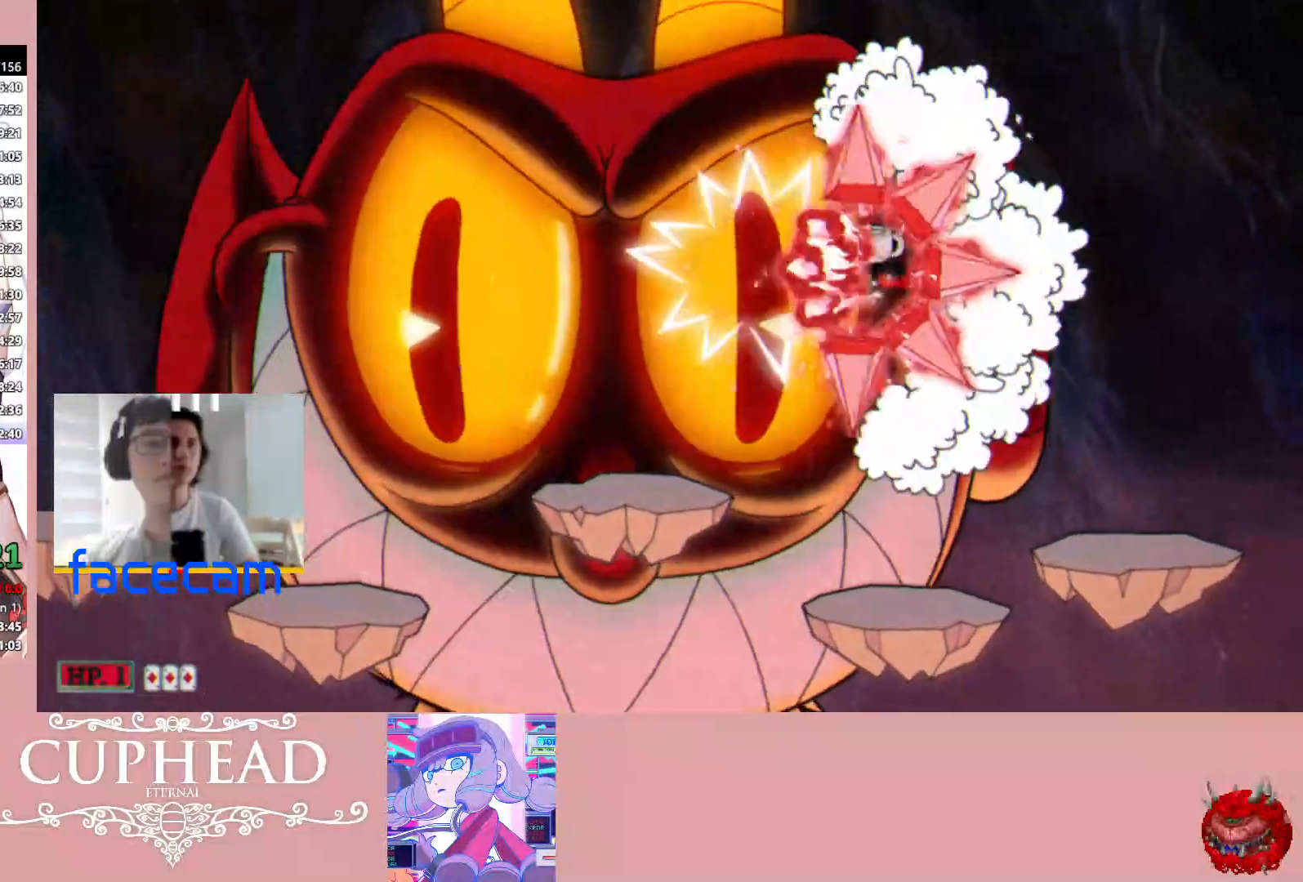
{"buttons": ["A", "R1"], "left_stick": "left", "right_stick": "center", "events": [[500, "A", "down"], [500, "left_stick", "left"]]}
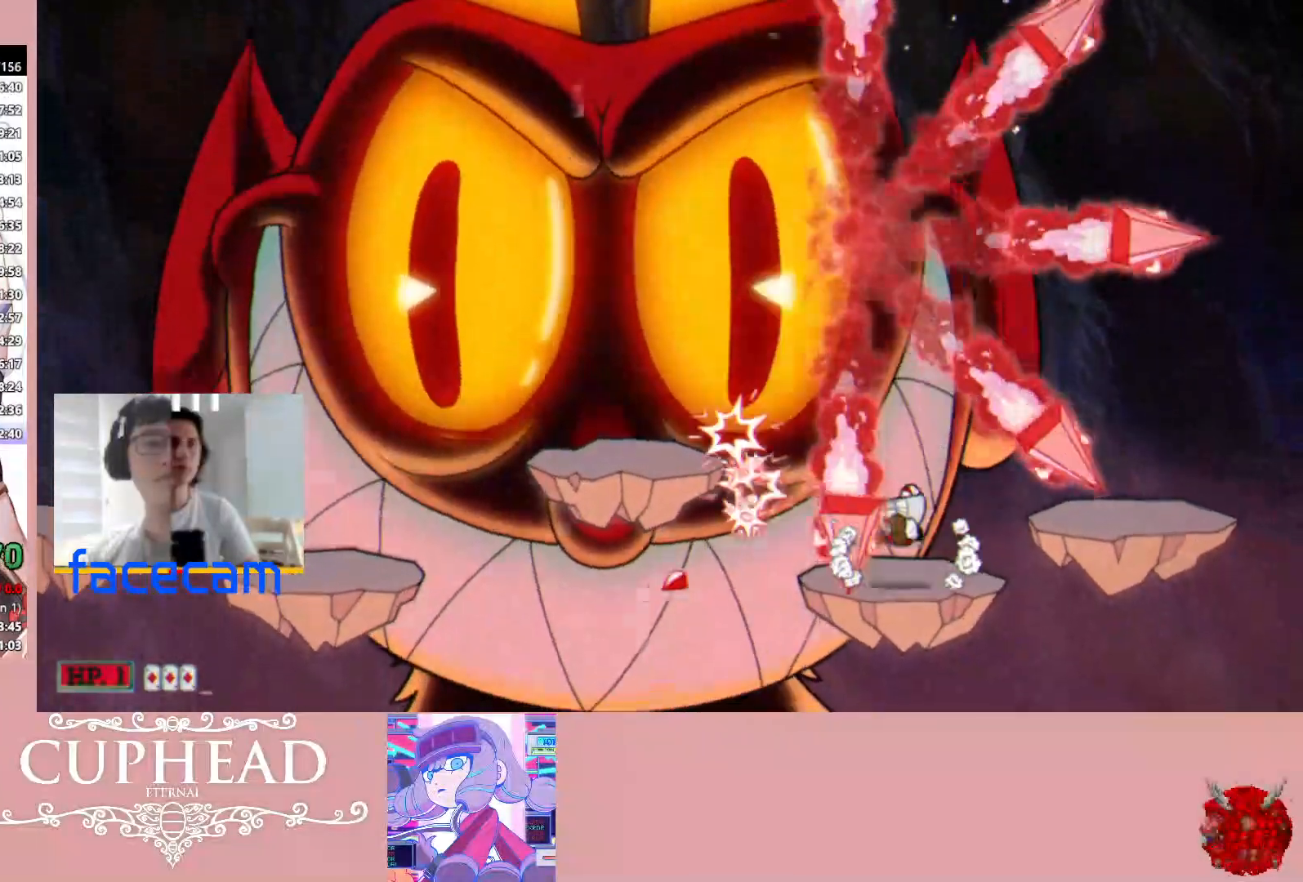
{"buttons": ["R1"], "left_stick": "left", "right_stick": "center", "events": [[217, "A", "up"], [350, "X", "down"], [450, "X", "up"]]}
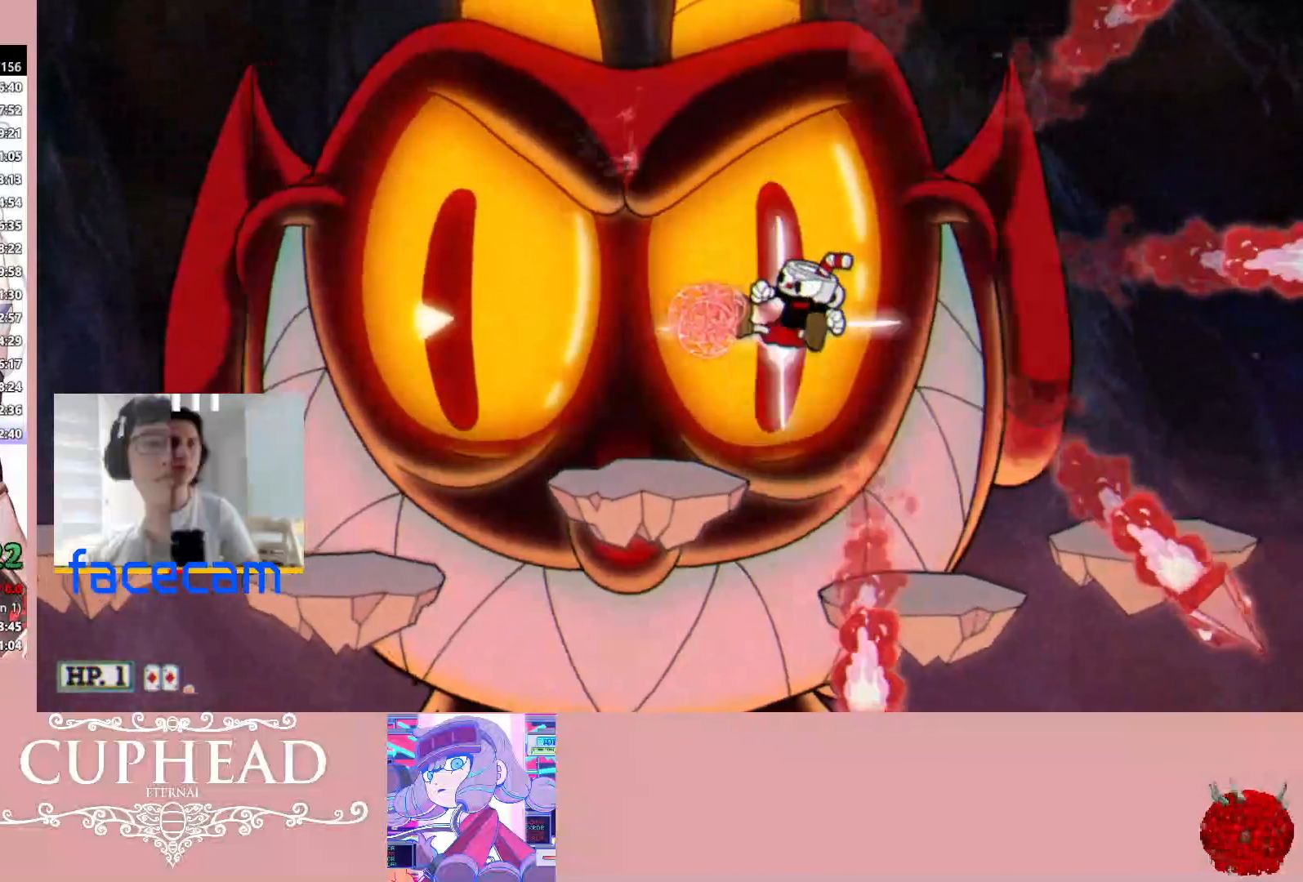
{"buttons": ["B", "R1"], "left_stick": "up-left", "right_stick": "center", "events": [[283, "B", "down"], [383, "B", "up"], [467, "B", "down"], [483, "left_stick", "up-left"]]}
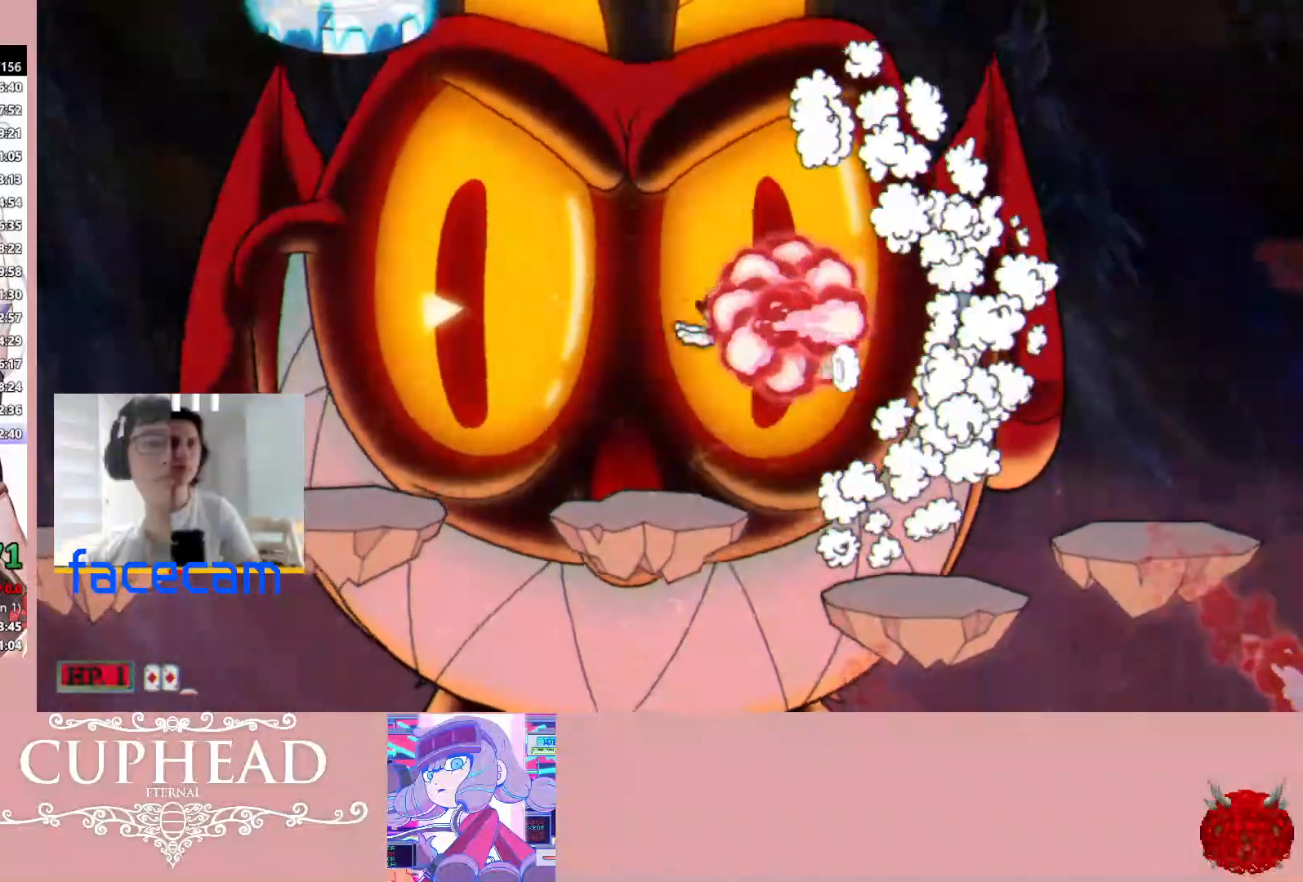
{"buttons": ["R1"], "left_stick": "up-right", "right_stick": "center", "events": [[67, "B", "up"], [133, "left_stick", "up-right"]]}